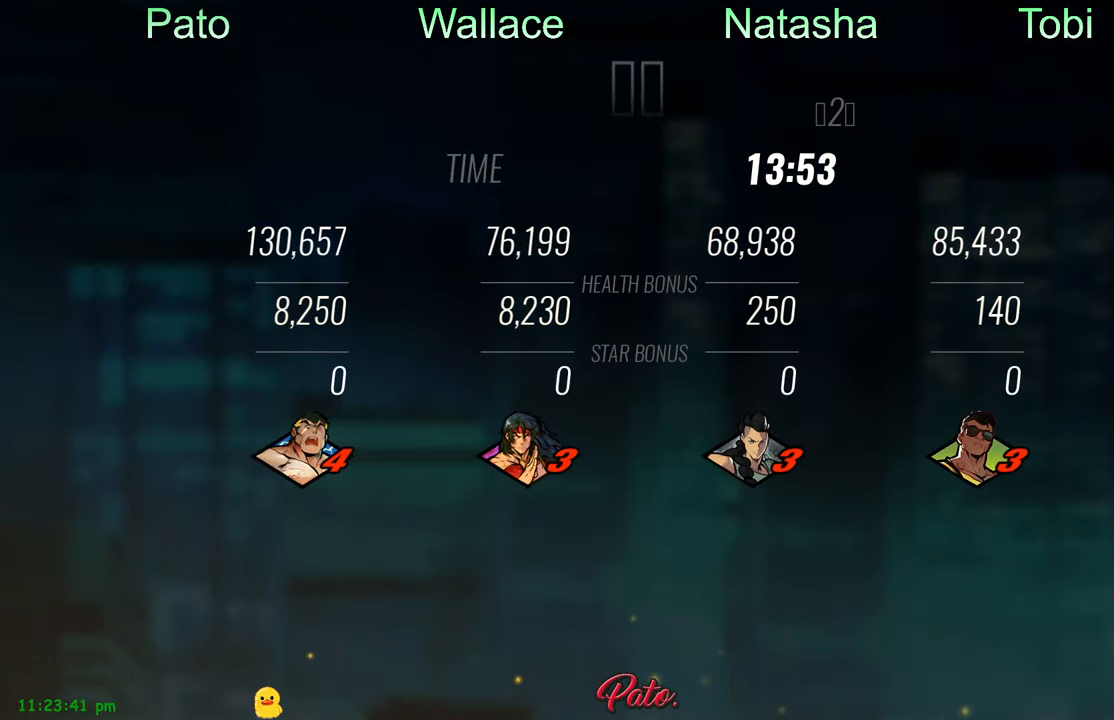
Gameplay with a controller (Xbox layout); each line is a JSON object with the inputs held at the frame after it. "events" lists button and stick changes between this image and that frame as [ms after this image, input, new state], when the widget could be followed in between. Not read: right_stick.
{"buttons": ["A"], "left_stick": "center", "events": [[50, "A", "down"], [167, "A", "up"], [234, "A", "down"], [334, "A", "up"], [450, "A", "down"]]}
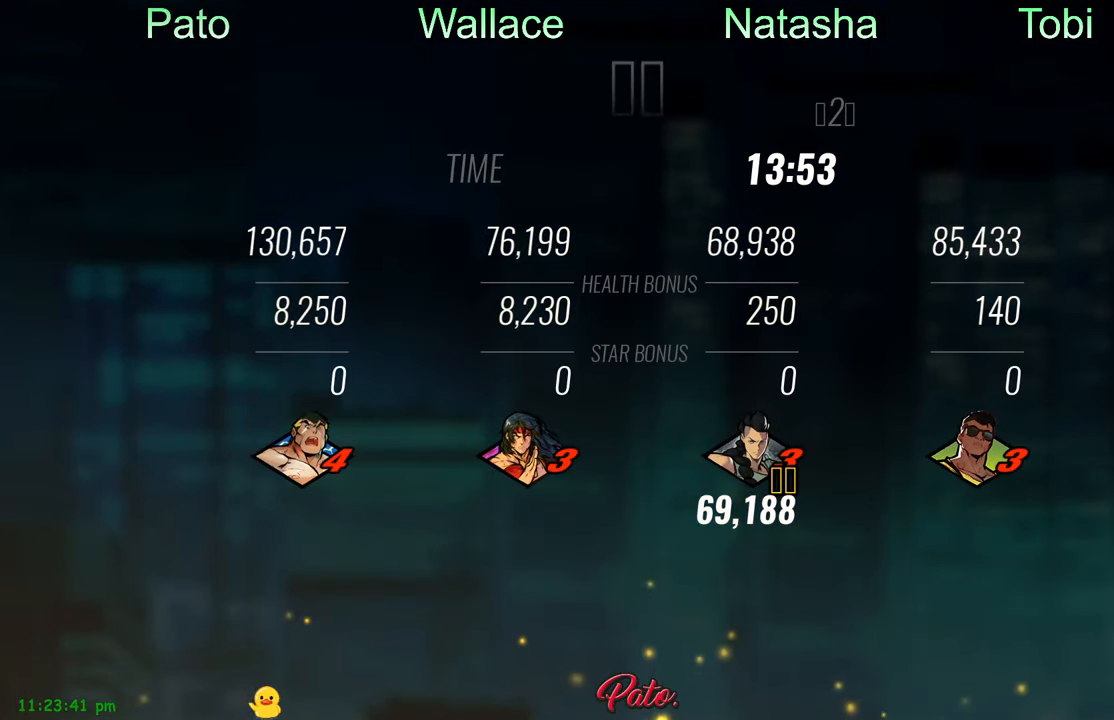
{"buttons": ["A"], "left_stick": "center", "events": [[50, "A", "up"], [133, "A", "down"], [200, "A", "up"], [300, "A", "down"], [383, "A", "up"], [500, "A", "down"]]}
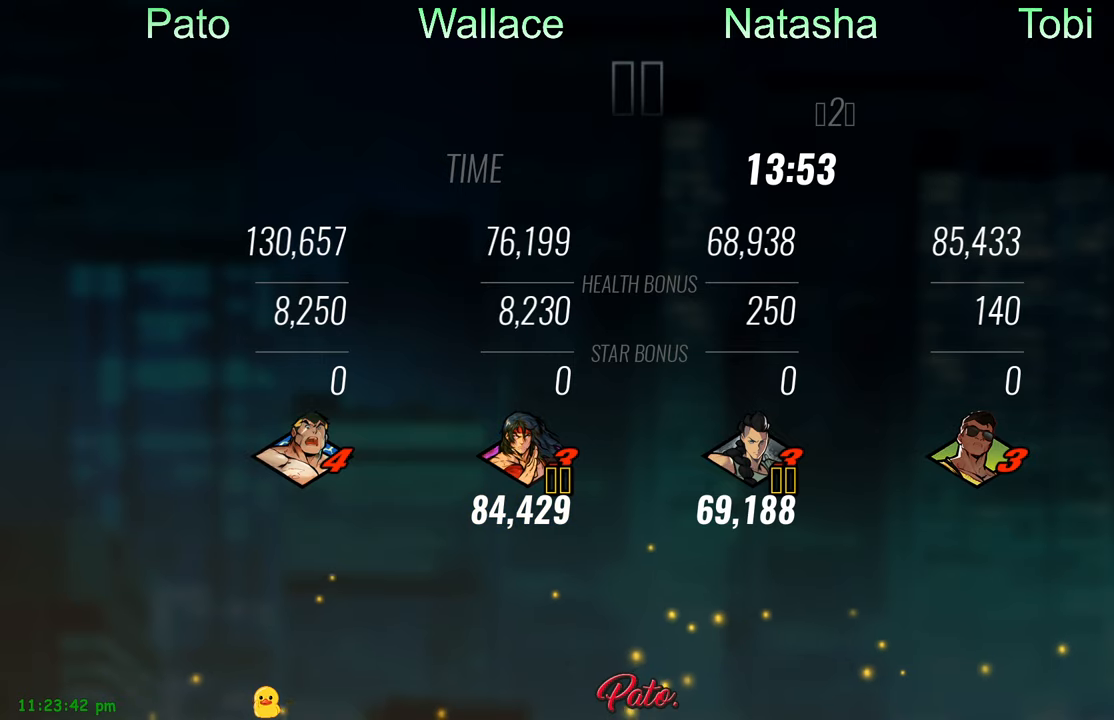
{"buttons": ["A"], "left_stick": "center", "events": [[66, "A", "up"], [166, "A", "down"], [233, "A", "up"], [416, "A", "down"]]}
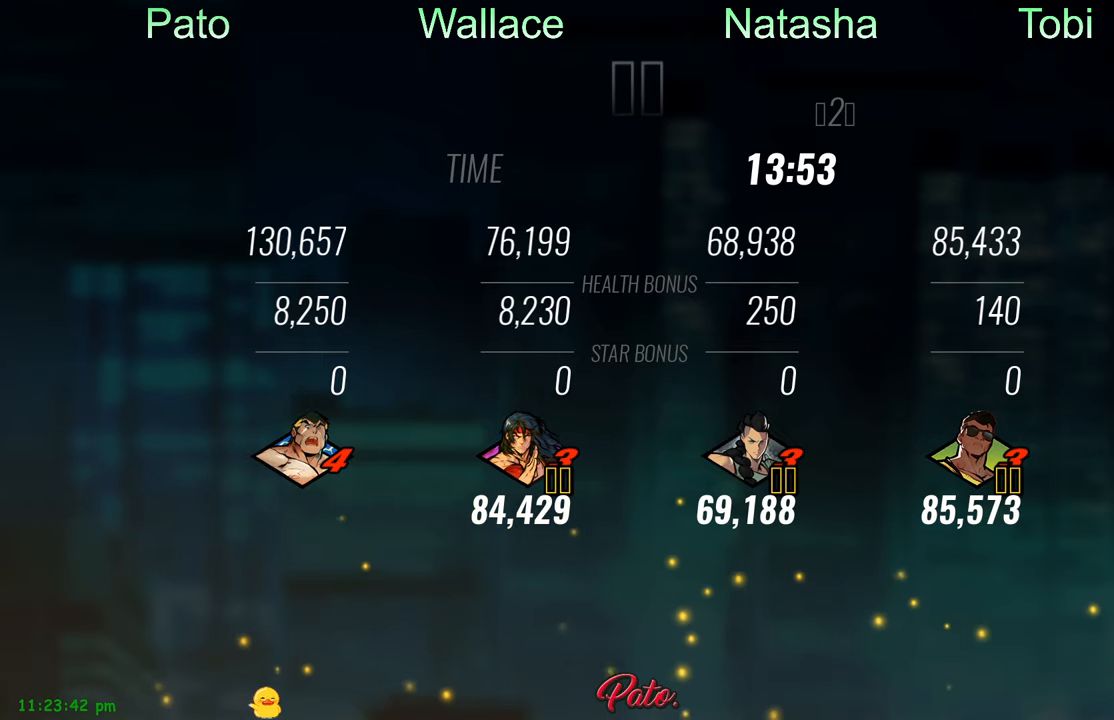
{"buttons": [], "left_stick": "center", "events": [[33, "A", "up"], [100, "A", "down"], [183, "A", "up"], [233, "A", "down"], [316, "A", "up"], [383, "A", "down"], [466, "A", "up"]]}
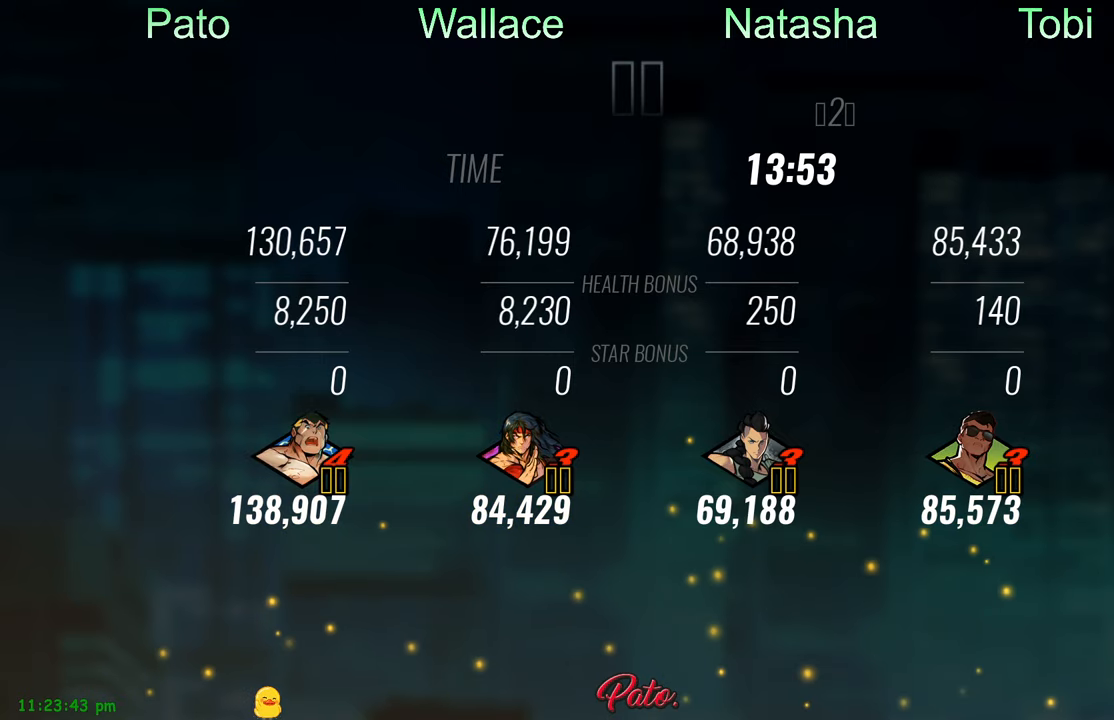
{"buttons": [], "left_stick": "center", "events": [[16, "A", "down"], [116, "A", "up"], [183, "A", "down"], [250, "A", "up"], [300, "A", "down"], [400, "A", "up"]]}
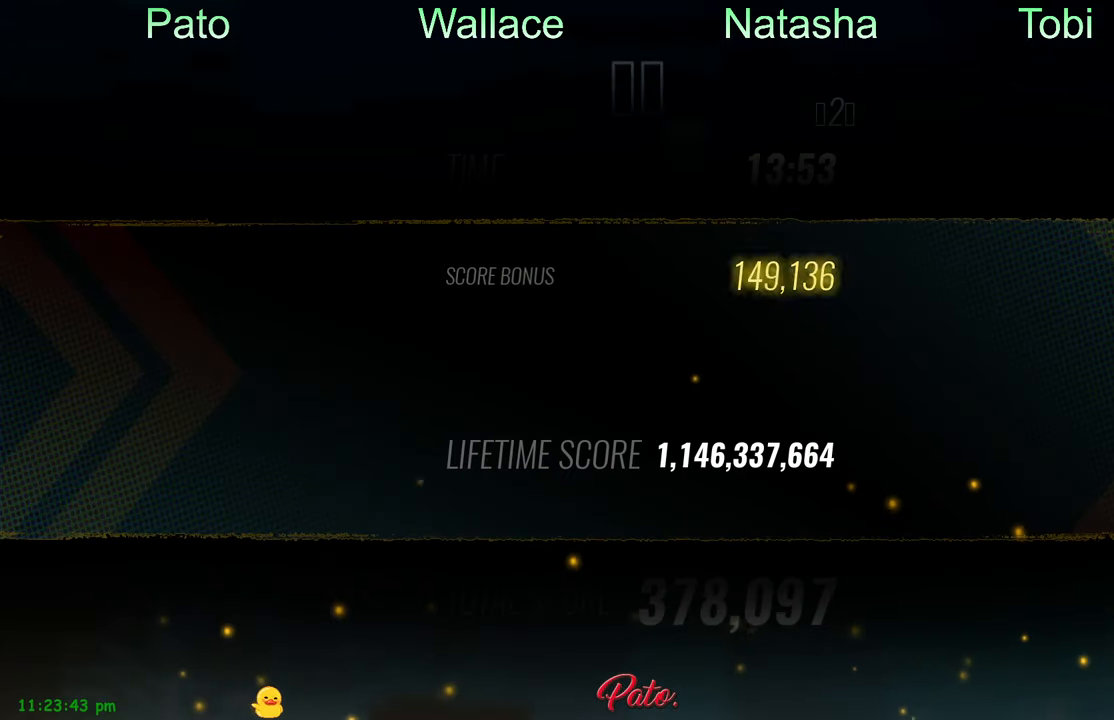
{"buttons": [], "left_stick": "center", "events": [[400, "A", "down"], [483, "A", "up"]]}
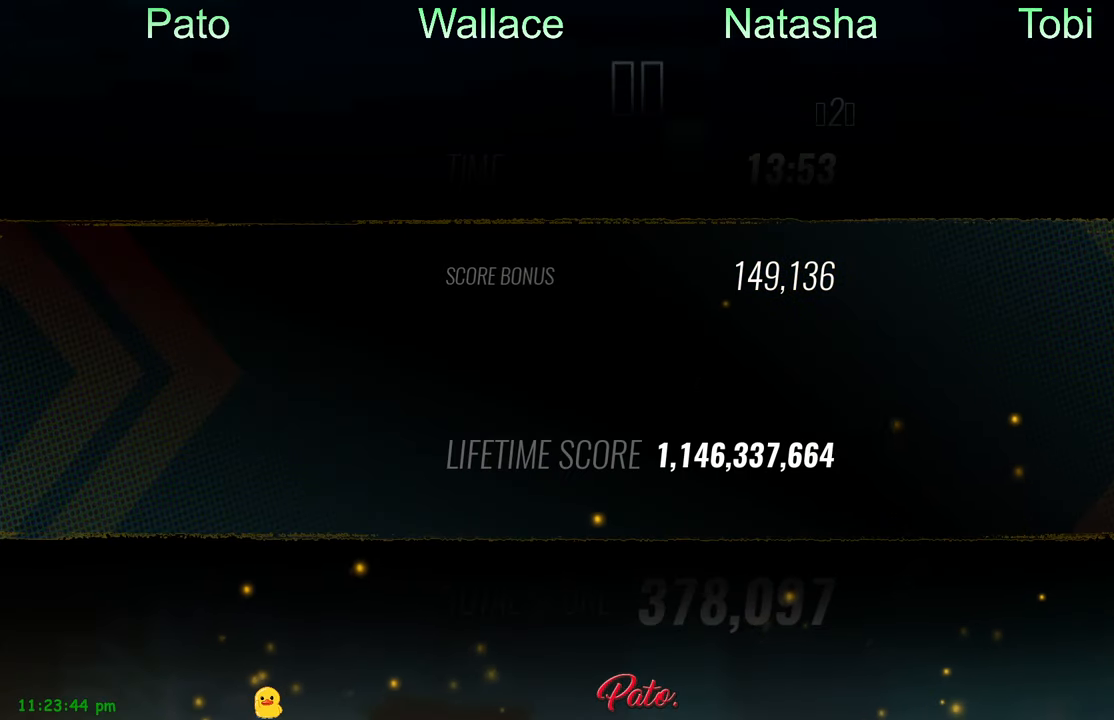
{"buttons": ["A"], "left_stick": "center", "events": [[66, "A", "down"], [150, "A", "up"], [216, "A", "down"], [283, "A", "up"], [366, "A", "down"], [416, "A", "up"], [500, "A", "down"]]}
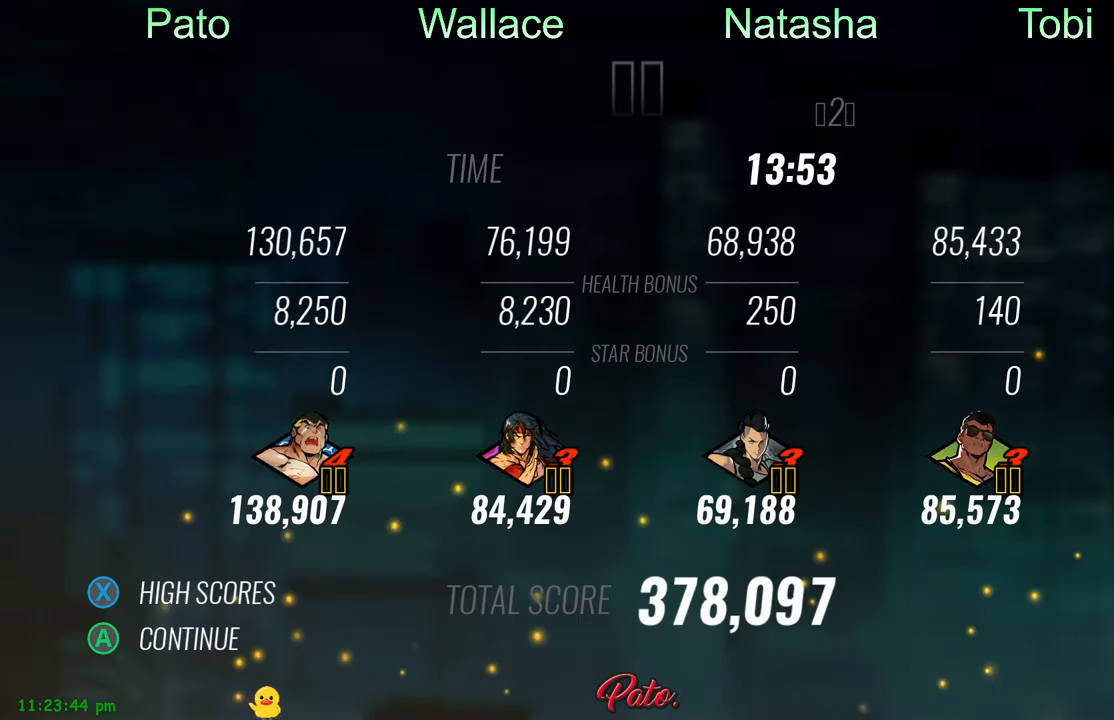
{"buttons": [], "left_stick": "center", "events": [[50, "A", "up"]]}
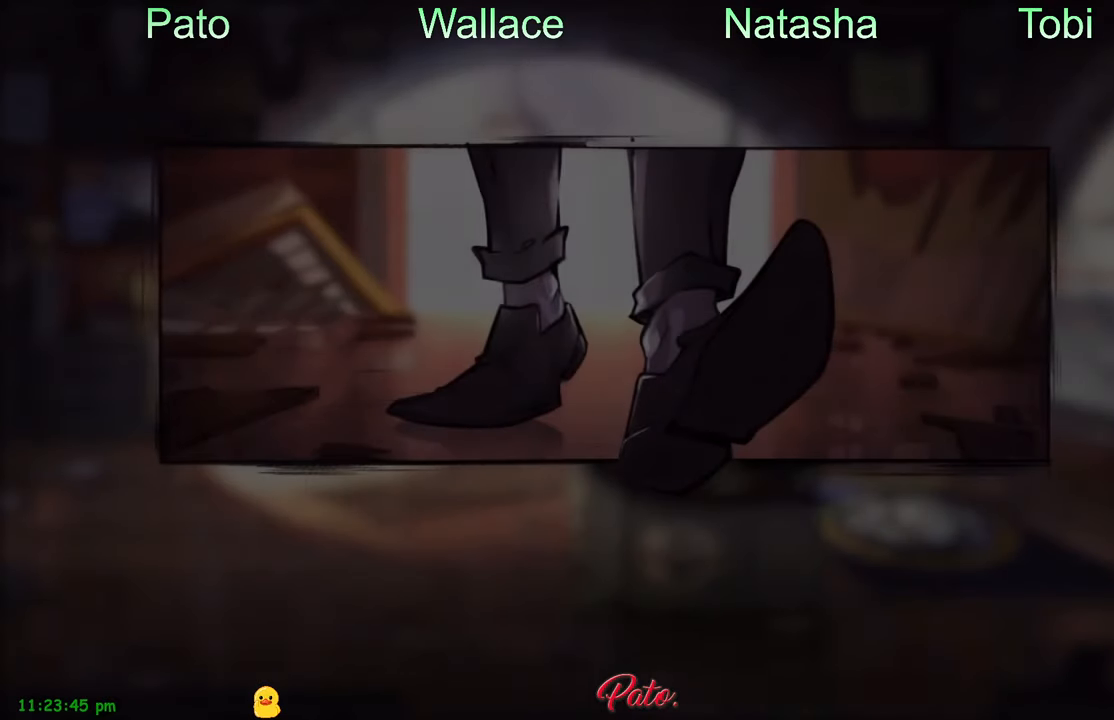
{"buttons": [], "left_stick": "center", "events": [[166, "Y", "down"], [266, "Y", "up"]]}
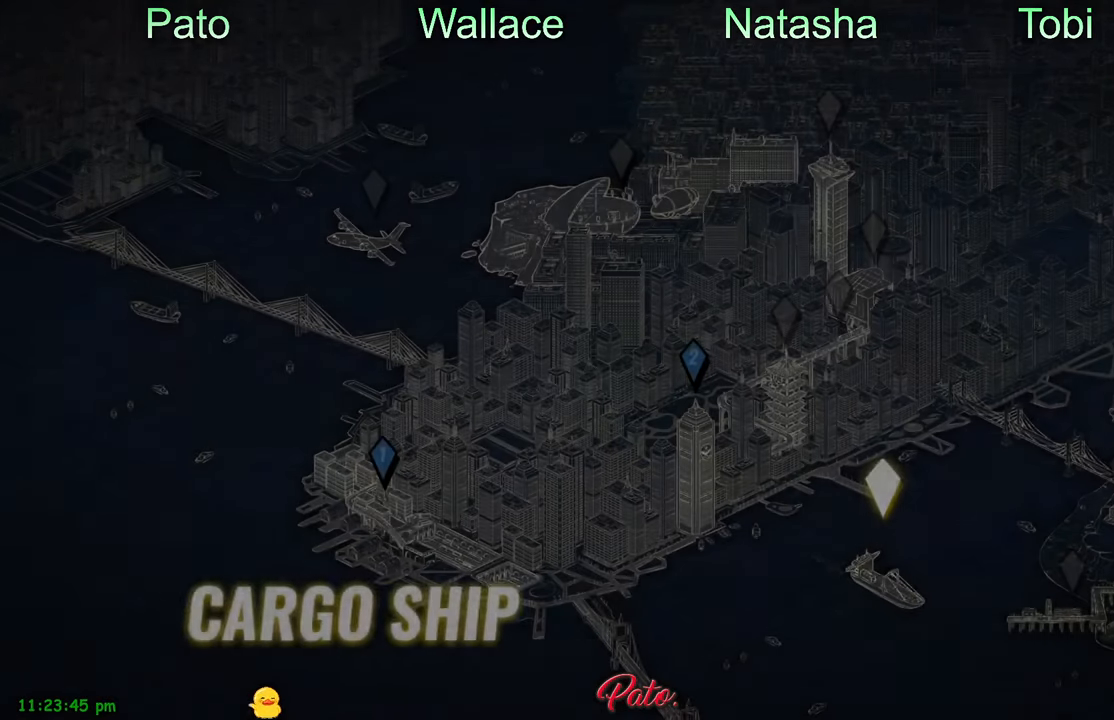
{"buttons": [], "left_stick": "center", "events": []}
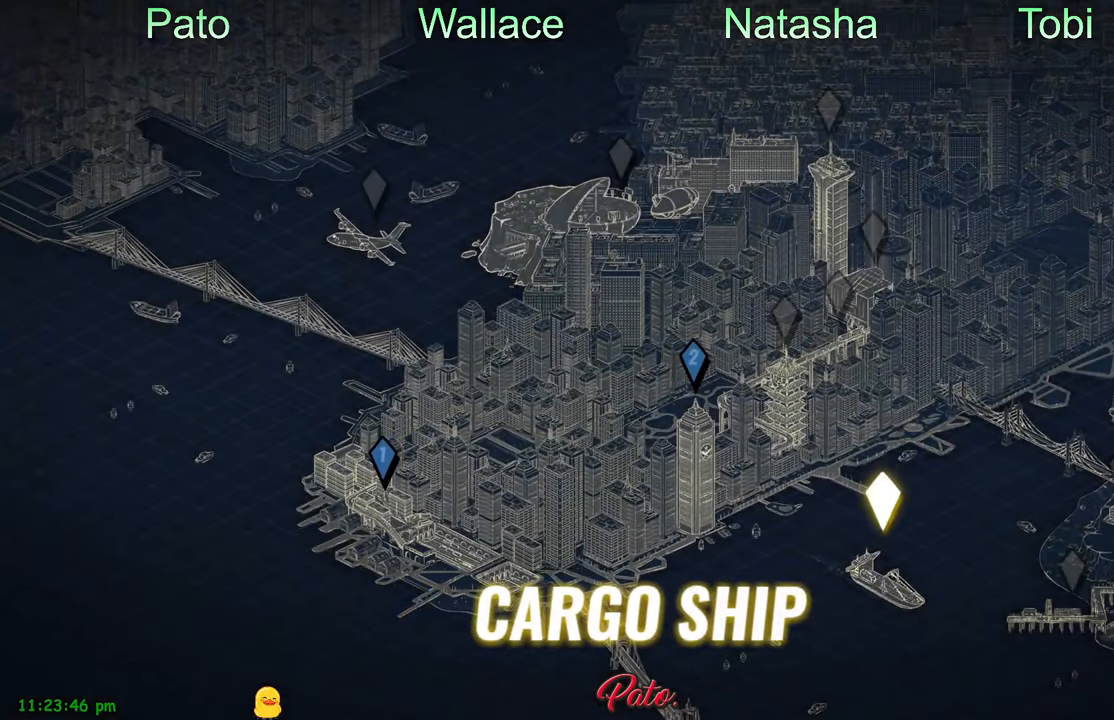
{"buttons": [], "left_stick": "center", "events": []}
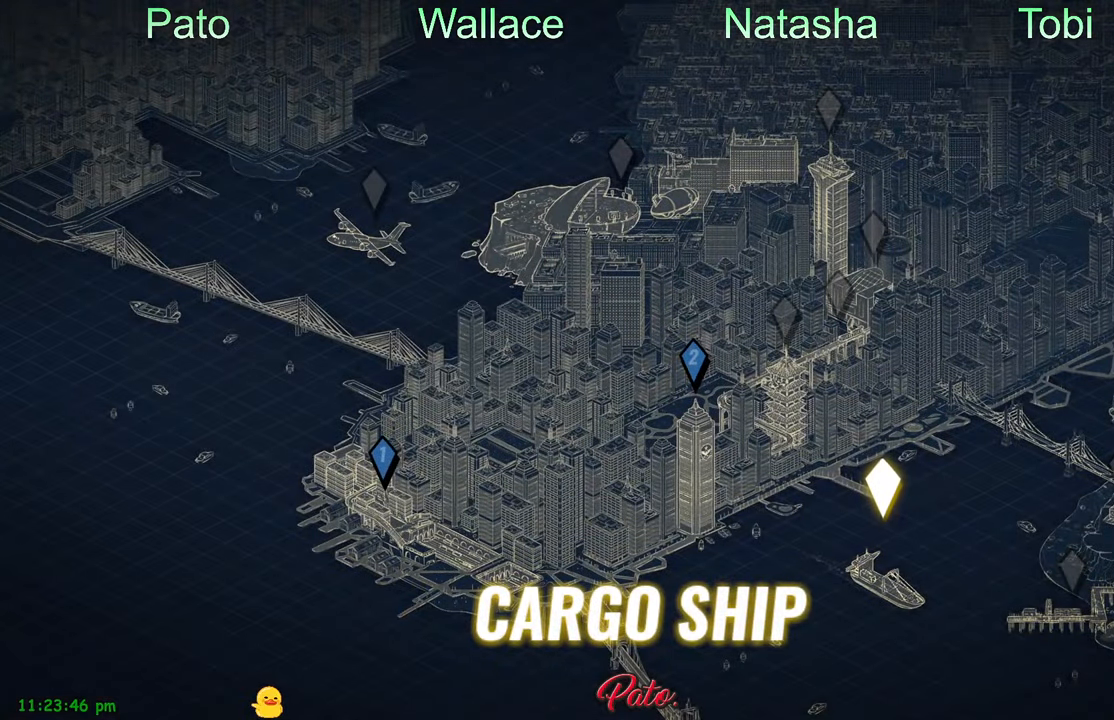
{"buttons": [], "left_stick": "center", "events": []}
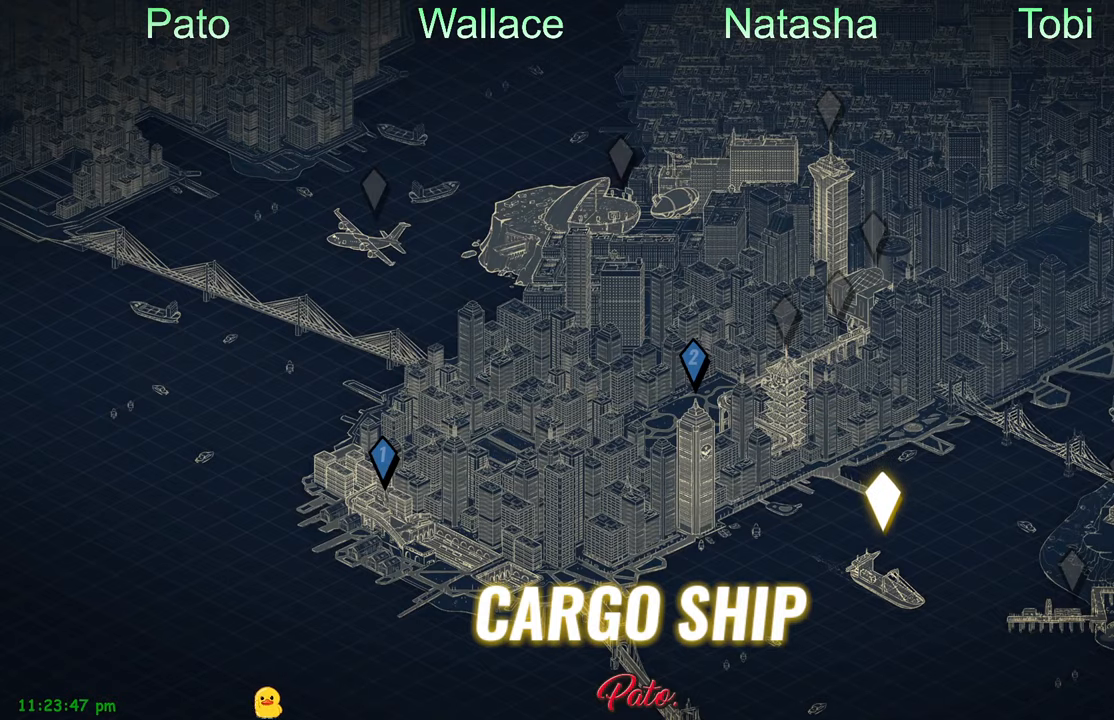
{"buttons": [], "left_stick": "center", "events": []}
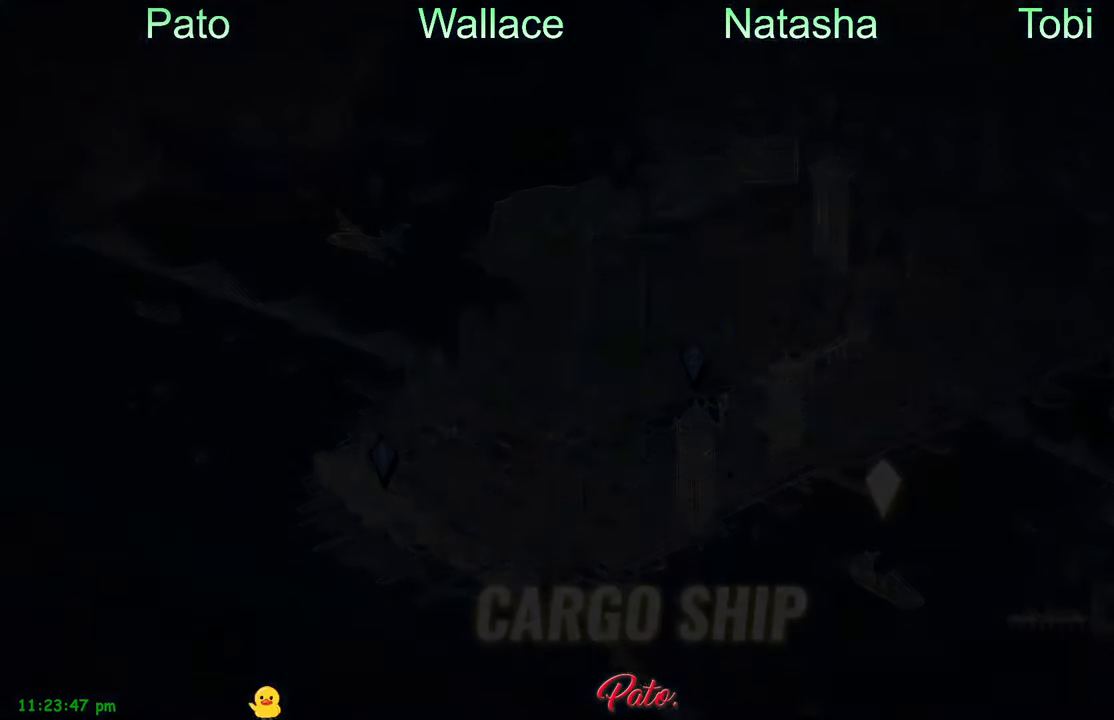
{"buttons": [], "left_stick": "center", "events": []}
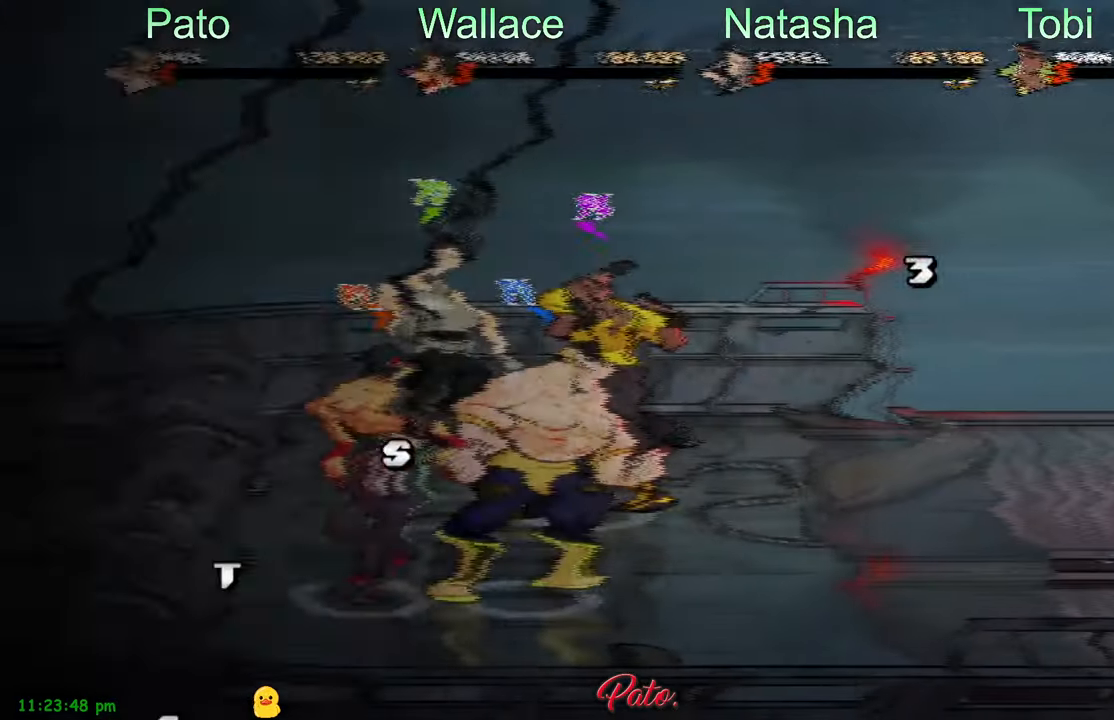
{"buttons": [], "left_stick": "center", "events": []}
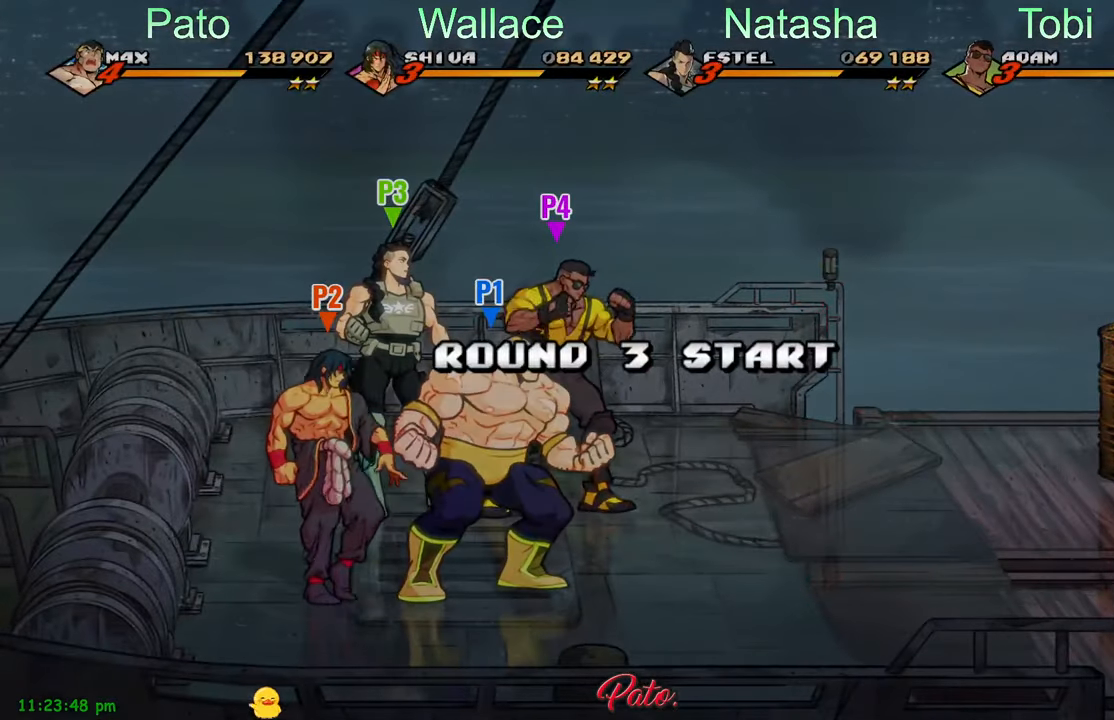
{"buttons": [], "left_stick": "center", "events": []}
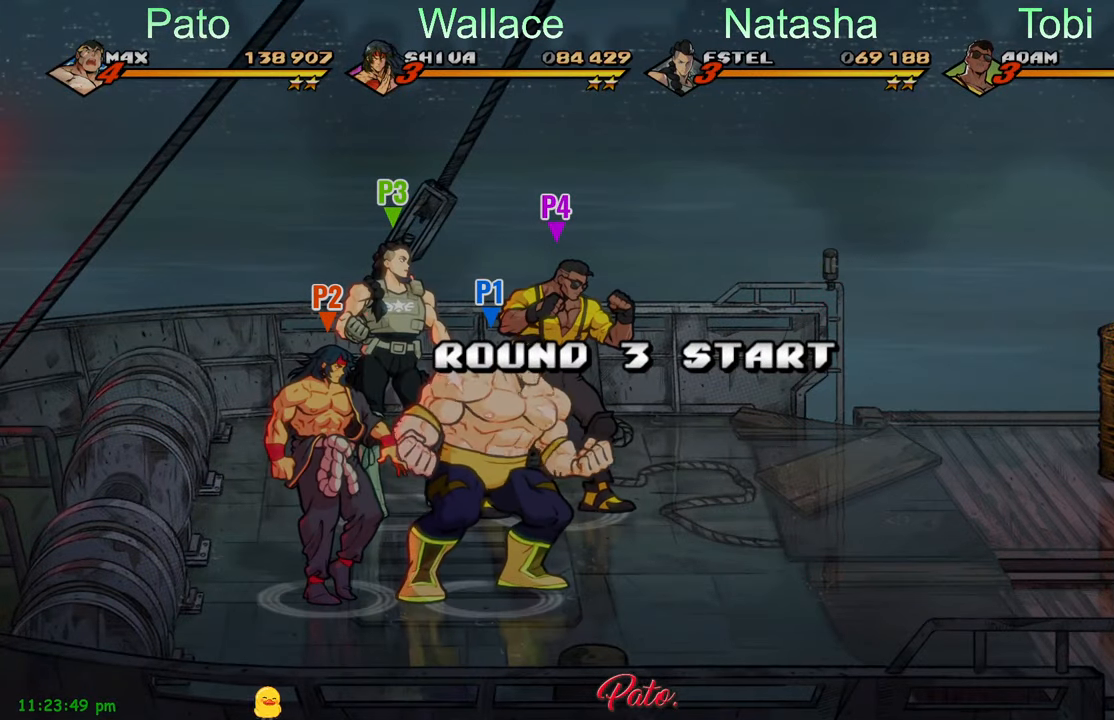
{"buttons": ["DPAD_RIGHT"], "left_stick": "center", "events": [[117, "DPAD_RIGHT", "down"], [333, "A", "down"], [417, "A", "up"]]}
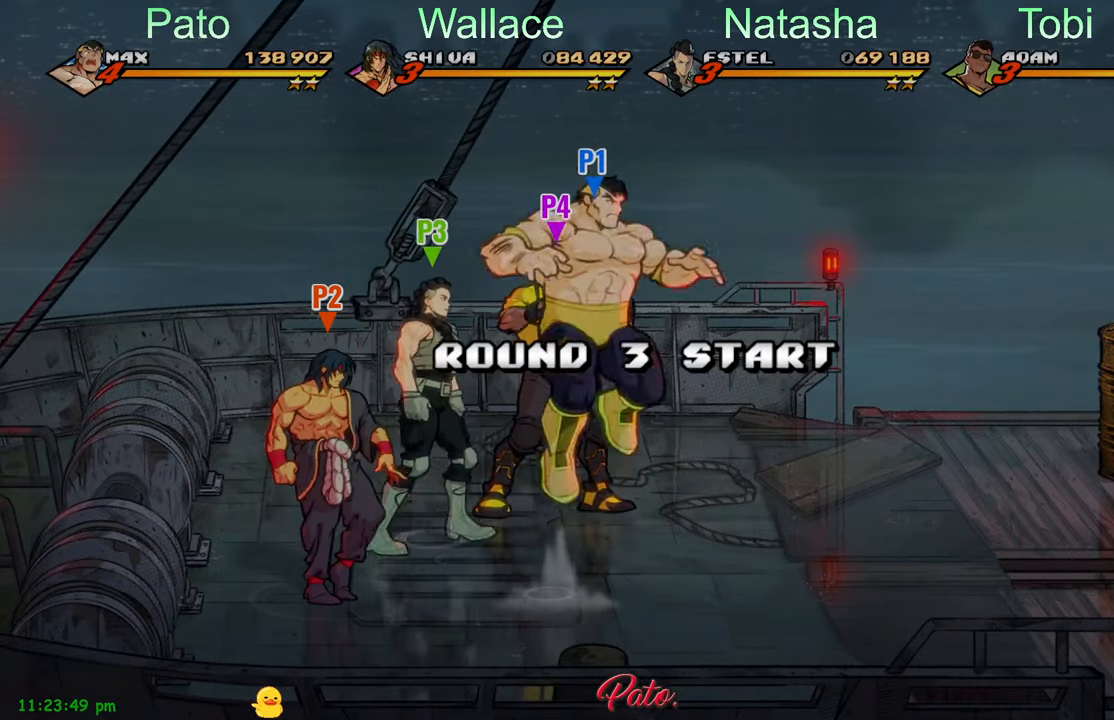
{"buttons": ["DPAD_RIGHT"], "left_stick": "center", "events": [[33, "Y", "down"], [83, "Y", "up"]]}
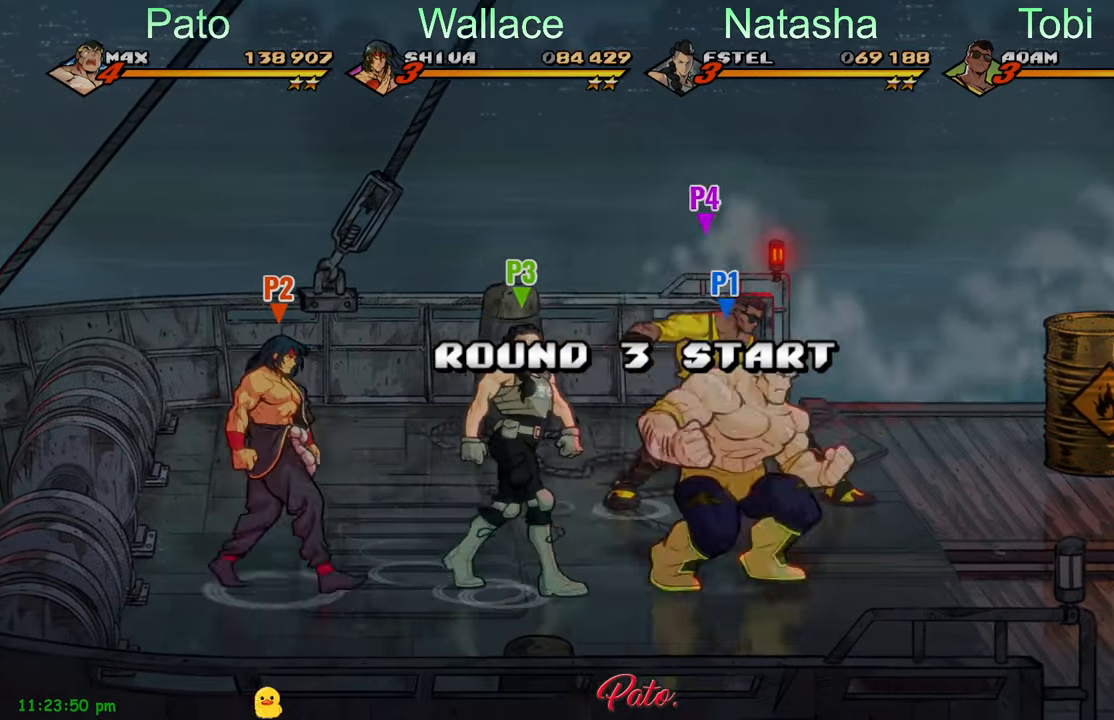
{"buttons": ["DPAD_DOWN", "DPAD_RIGHT"], "left_stick": "center", "events": [[450, "DPAD_DOWN", "down"]]}
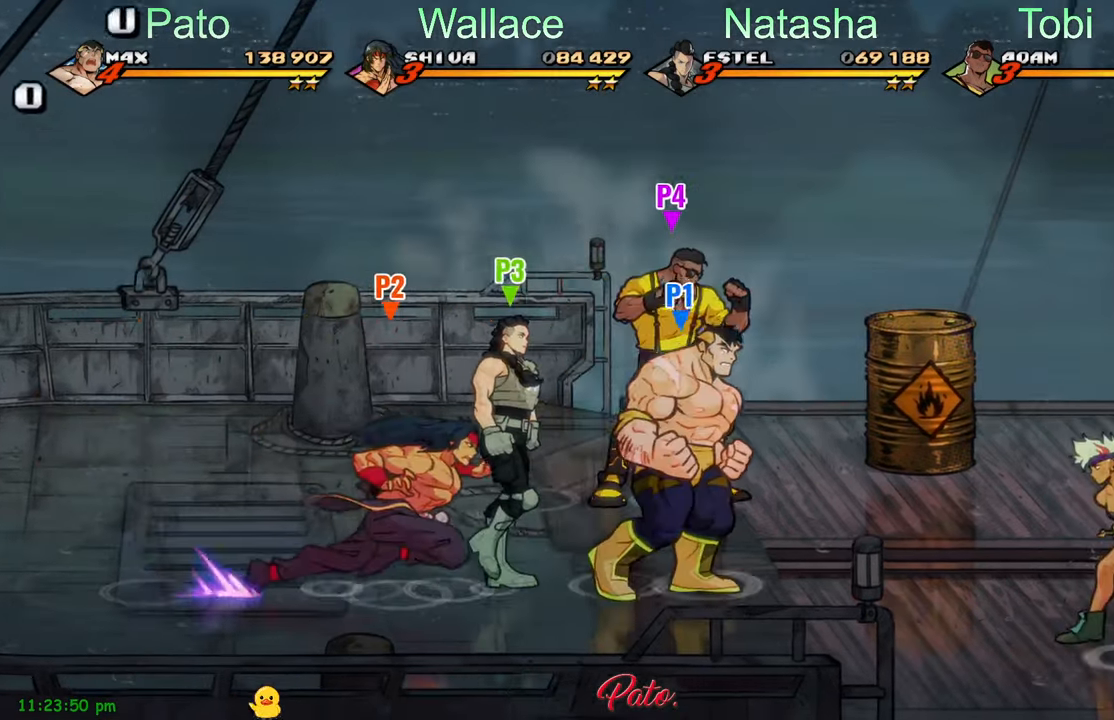
{"buttons": ["L1", "DPAD_RIGHT"], "left_stick": "center", "events": [[217, "DPAD_DOWN", "up"], [267, "DPAD_RIGHT", "up"], [300, "DPAD_LEFT", "down"], [450, "DPAD_LEFT", "up"], [467, "DPAD_RIGHT", "down"], [500, "L1", "down"]]}
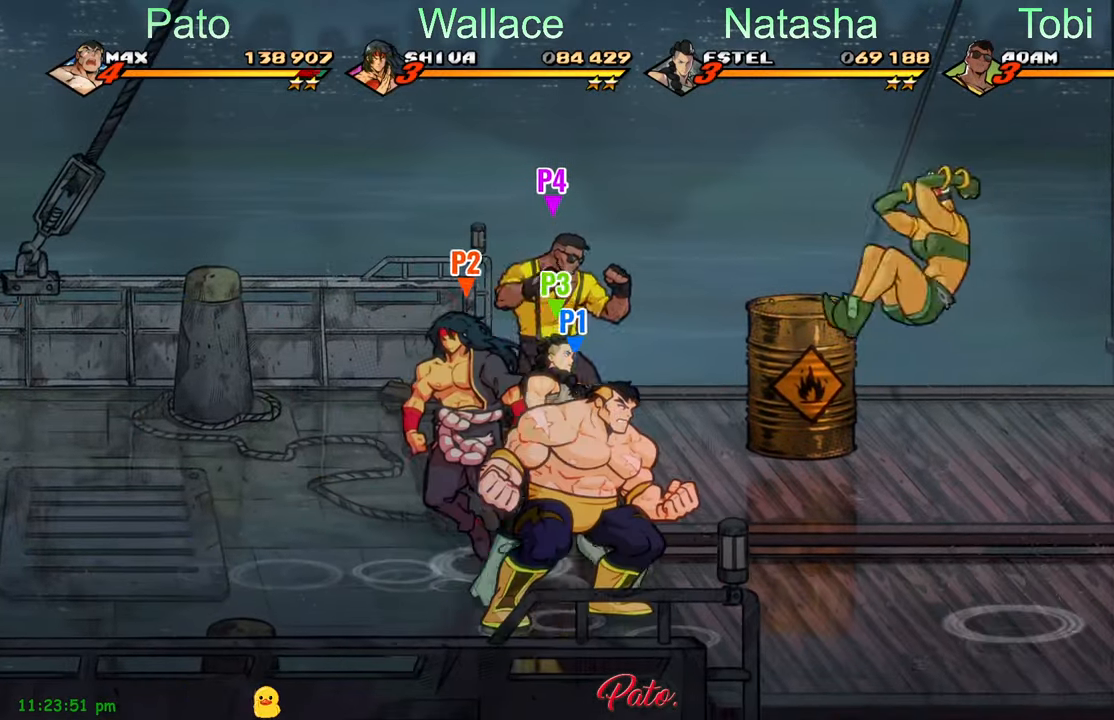
{"buttons": ["DPAD_LEFT"], "left_stick": "center", "events": [[100, "L1", "up"], [167, "DPAD_RIGHT", "up"], [200, "Y", "down"], [283, "Y", "up"], [367, "DPAD_LEFT", "down"]]}
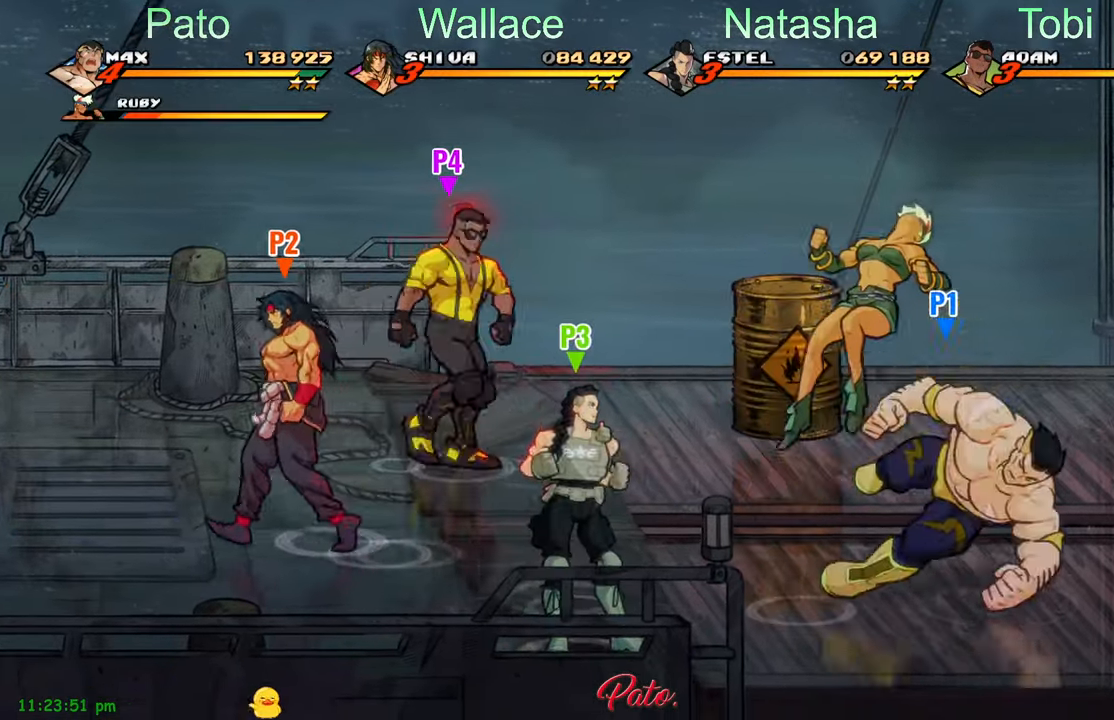
{"buttons": ["DPAD_UP", "DPAD_LEFT"], "left_stick": "center", "events": [[434, "DPAD_UP", "down"]]}
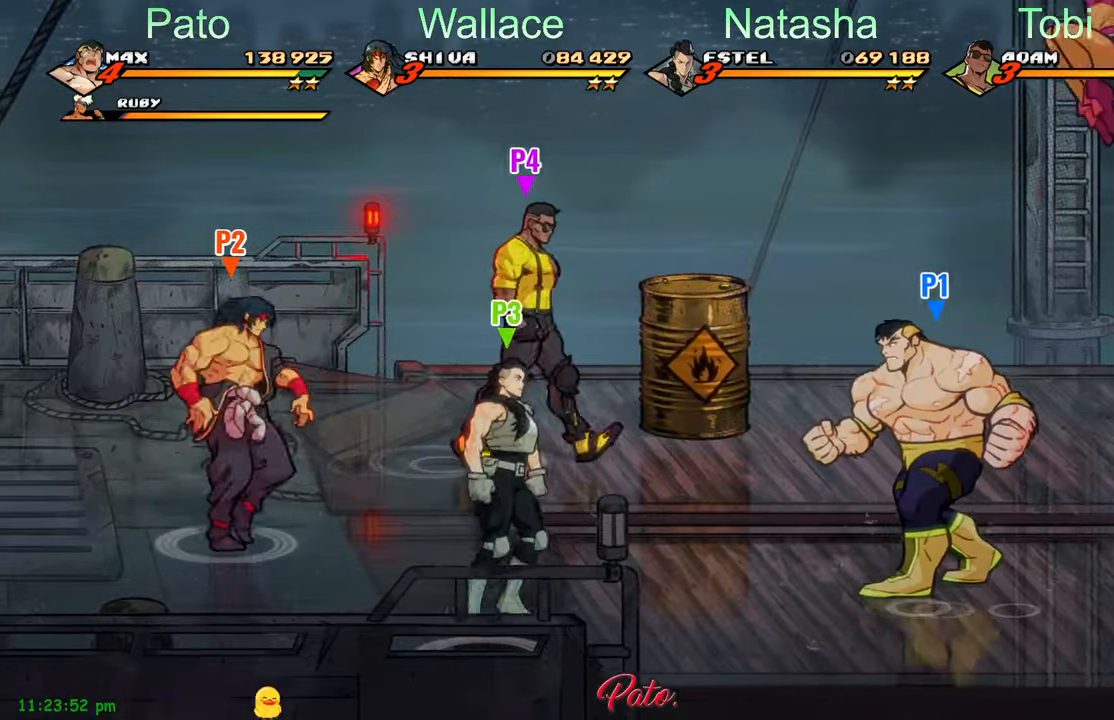
{"buttons": ["R1"], "left_stick": "center", "events": [[67, "DPAD_UP", "up"], [384, "DPAD_LEFT", "up"], [417, "R1", "down"]]}
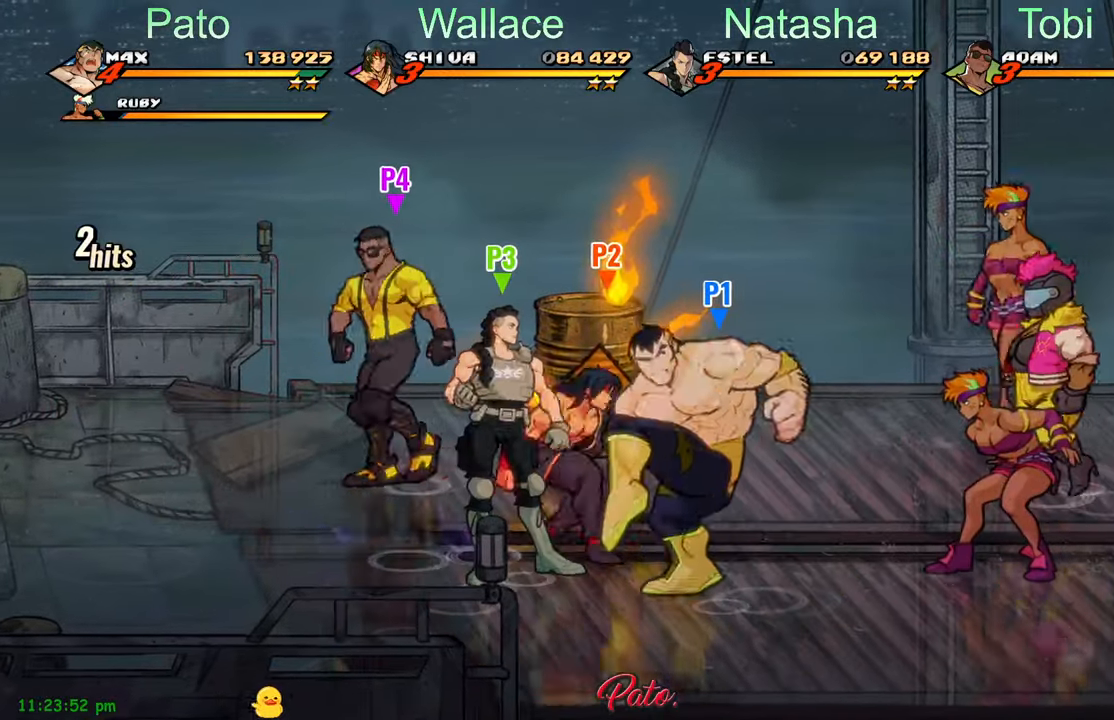
{"buttons": ["DPAD_RIGHT"], "left_stick": "center", "events": [[17, "R1", "up"], [234, "L1", "down"], [334, "L1", "up"], [400, "DPAD_RIGHT", "down"]]}
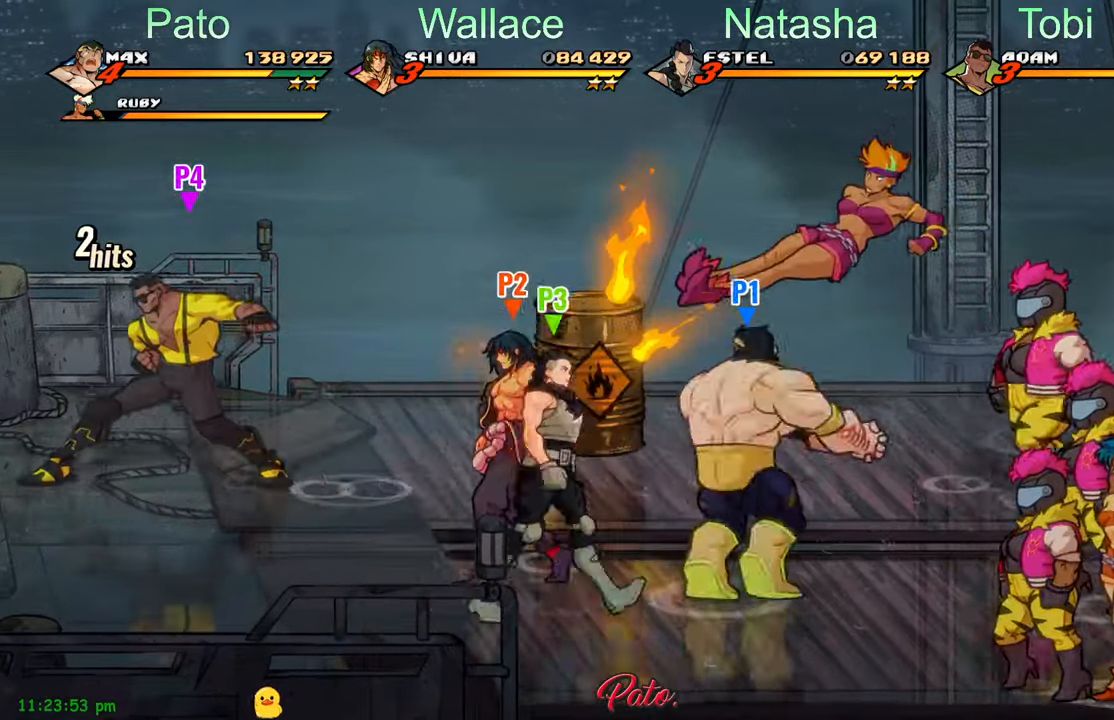
{"buttons": ["DPAD_RIGHT"], "left_stick": "center", "events": [[350, "Y", "down"], [450, "Y", "up"]]}
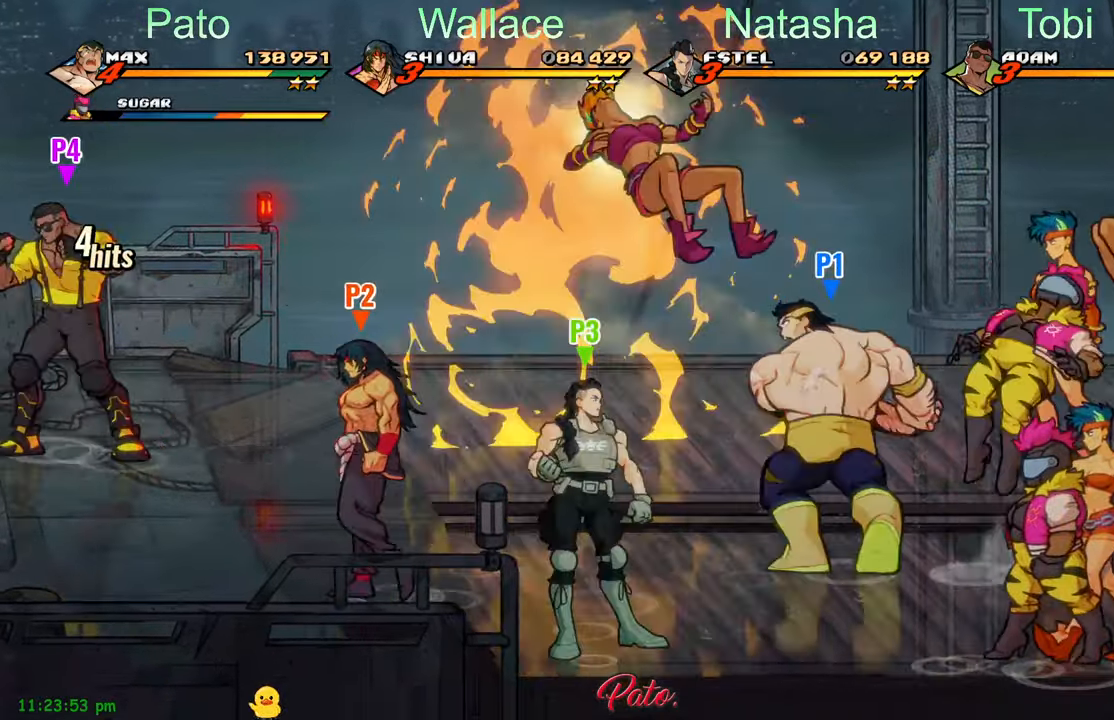
{"buttons": ["L1"], "left_stick": "center", "events": [[34, "DPAD_RIGHT", "up"], [184, "L1", "down"], [284, "L1", "up"], [350, "L1", "down"], [450, "L1", "up"], [500, "L1", "down"]]}
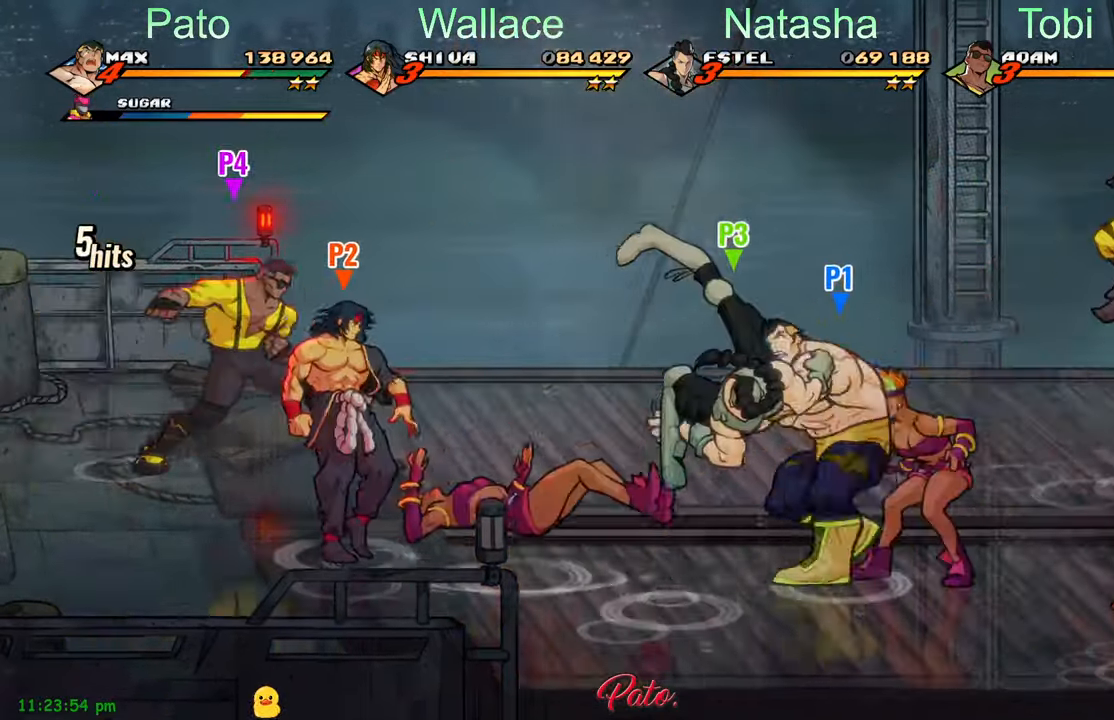
{"buttons": ["DPAD_RIGHT"], "left_stick": "center", "events": [[100, "L1", "up"], [300, "DPAD_RIGHT", "down"]]}
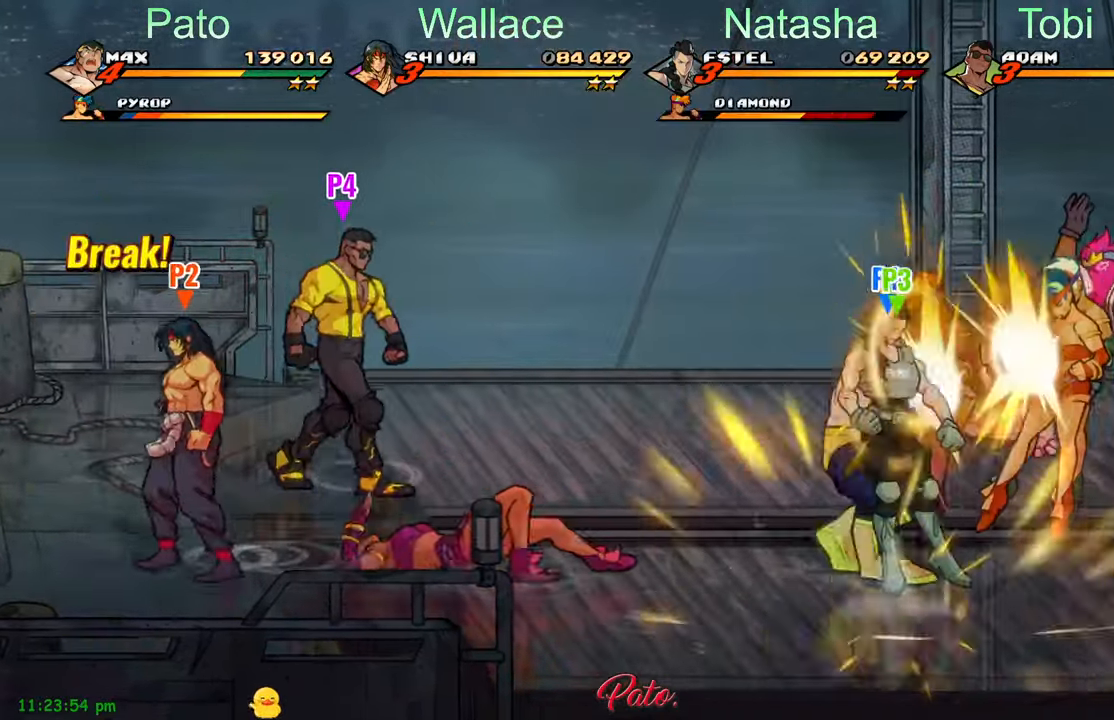
{"buttons": [], "left_stick": "center"}